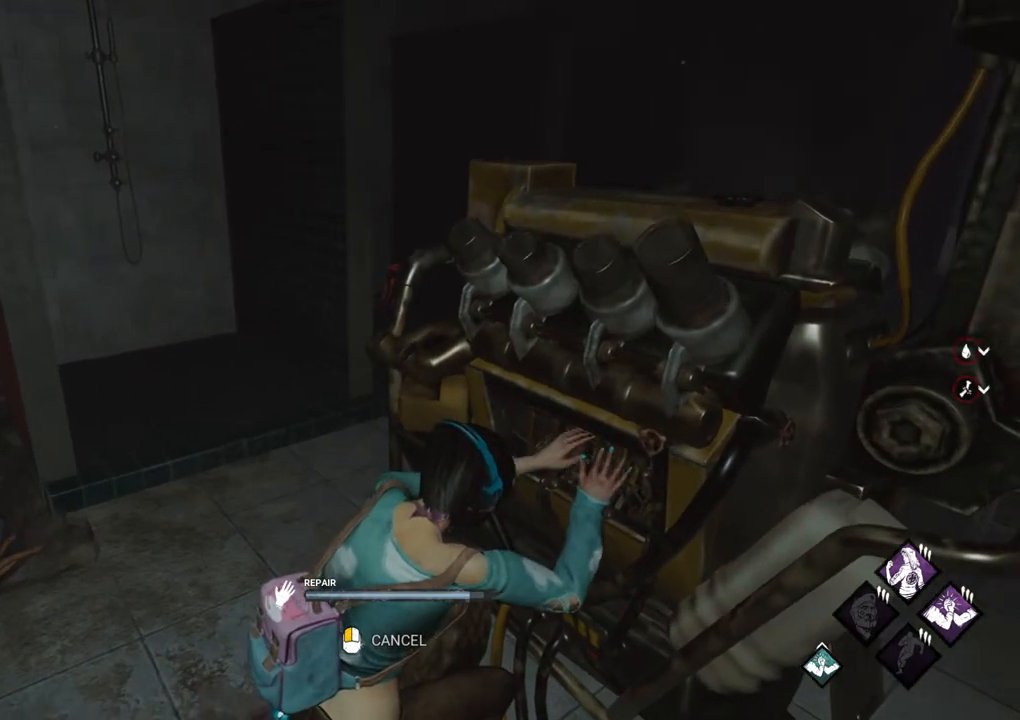
Gameplay with keyboard and mouse; each line is a JSON object with the keys and mouse buttons held at the frame after it. "events" lists presses ("down") and releases ("up") of "1", "2", "3", "4", "5", "a", "alt", "c", "caps_lock", "ctrl", "d", "e", "f", "g", "q", "r", "s", "shift", "space", "t", "tab", "v", "w", "x", "z" and "mouse_wheel" between this image and that frame as [ms after this image, input, new state], when the widget could be followed in between. "mouse_wheel" = the "wheel" button of the "mouse" list. No other keys are recorded. "wheel" means that the mouse wheel is clicked or scrolled. "mouse_move" is the direction in which the mouse moves at that frame (one of eight, or "still"), when it could be read.
{"keys": [], "mouse": [], "mouse_move": "still", "events": []}
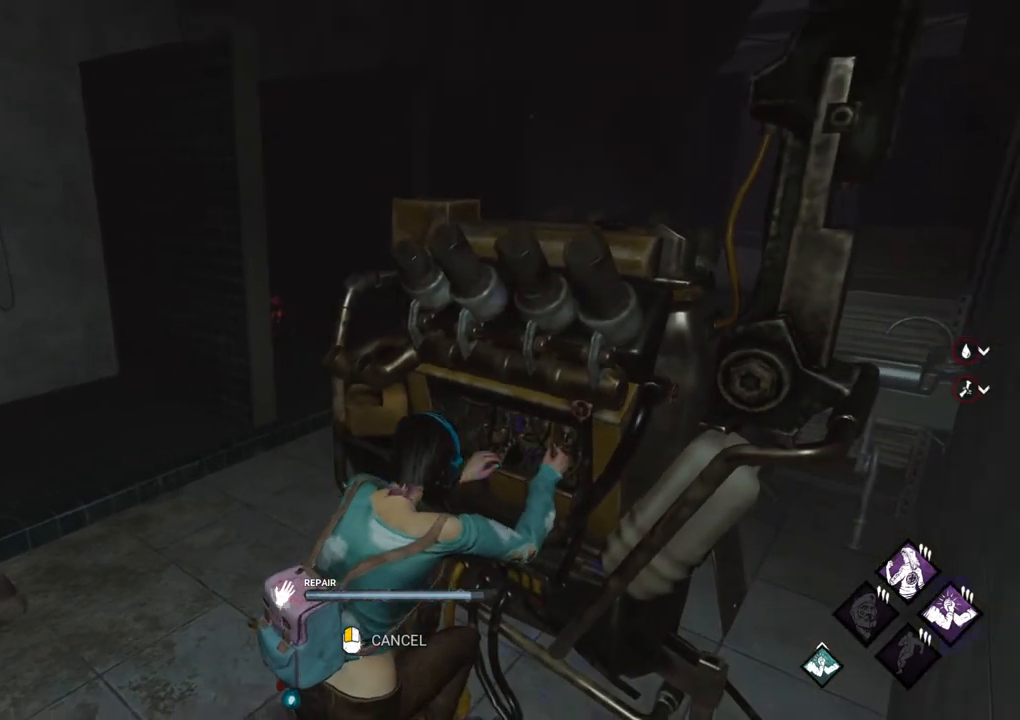
{"keys": [], "mouse": [], "mouse_move": "still", "events": []}
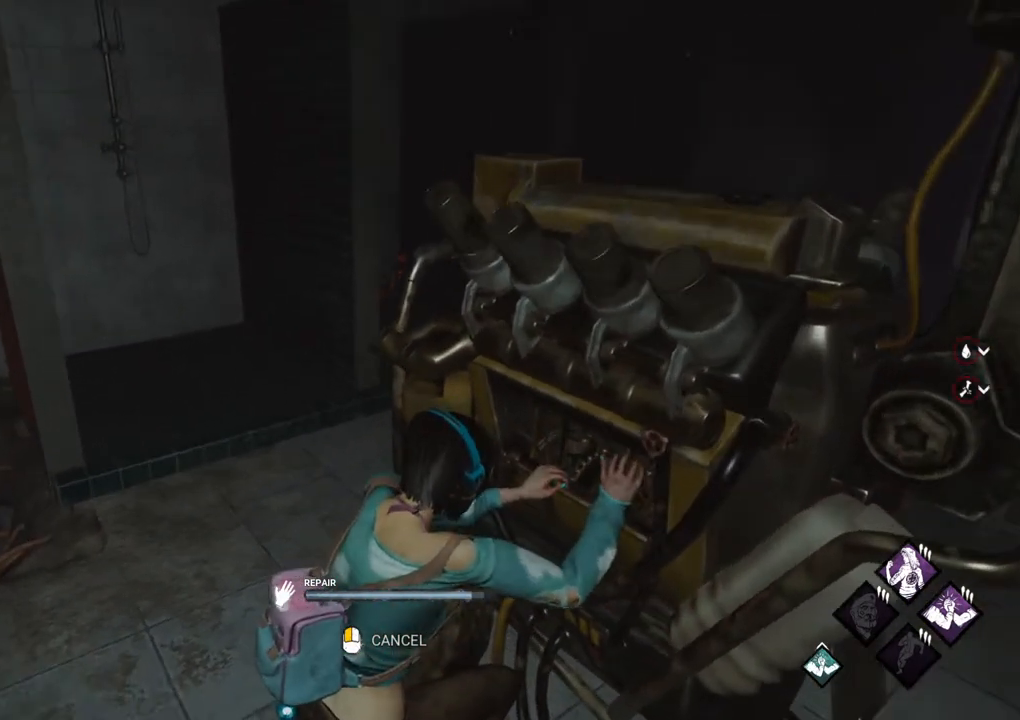
{"keys": [], "mouse": [], "mouse_move": "still", "events": []}
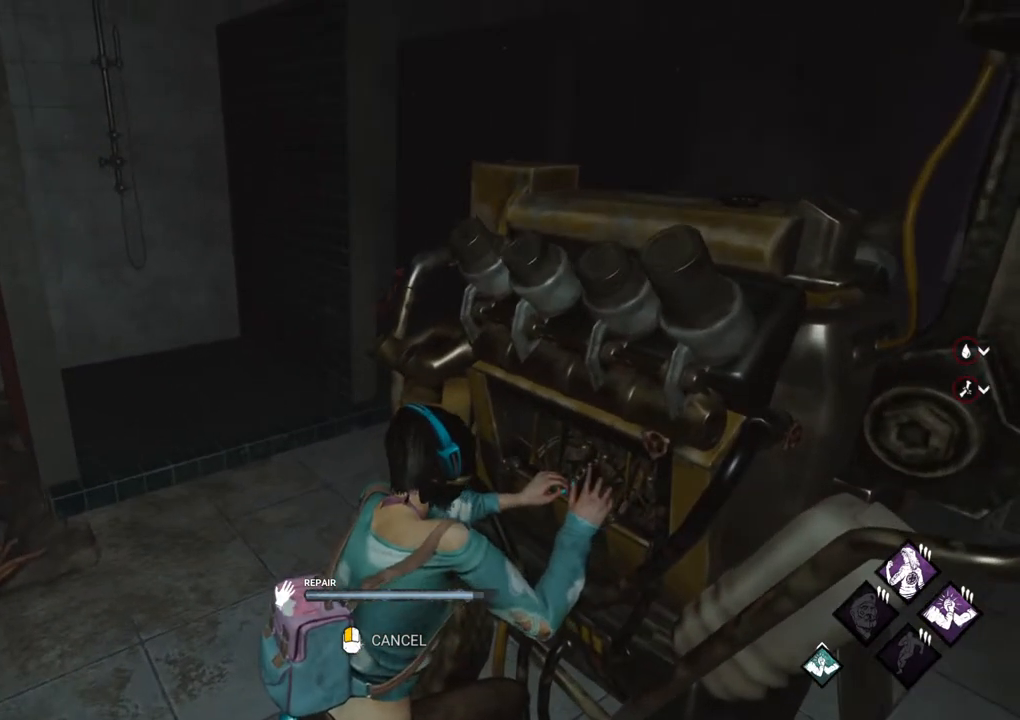
{"keys": [], "mouse": [], "mouse_move": "still", "events": []}
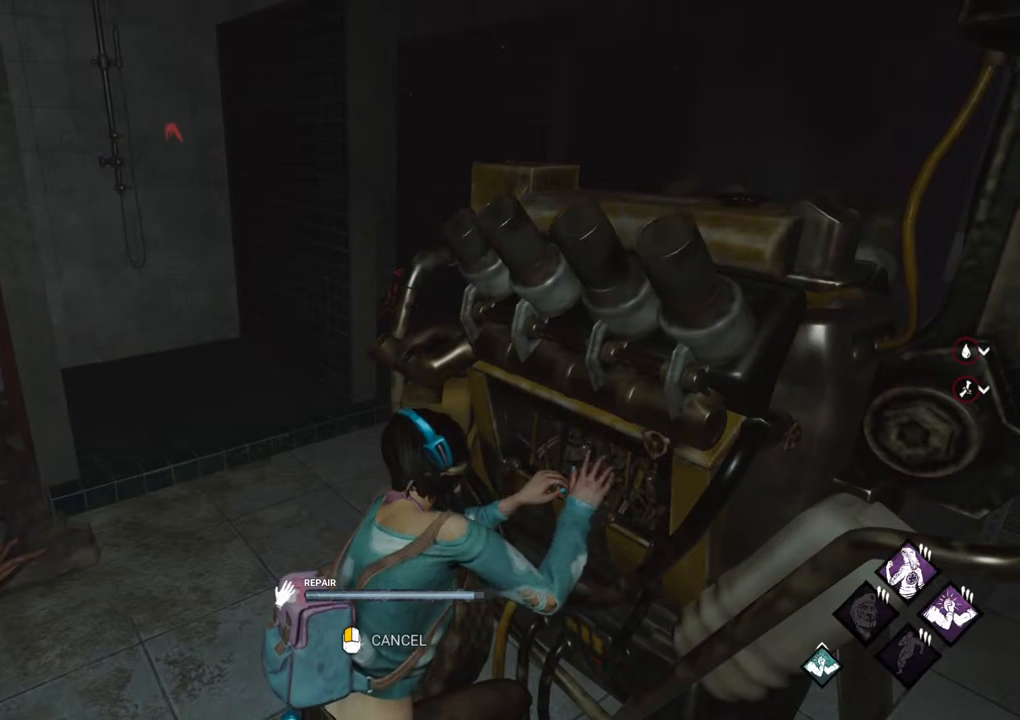
{"keys": [], "mouse": [], "mouse_move": "left", "events": []}
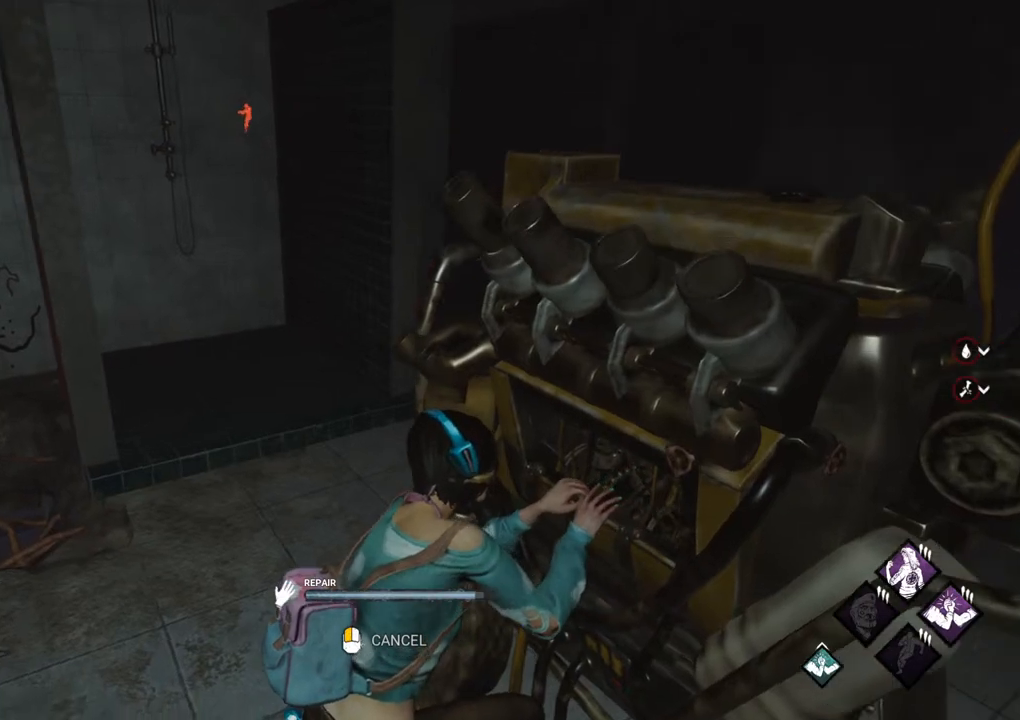
{"keys": [], "mouse": [], "mouse_move": "still", "events": []}
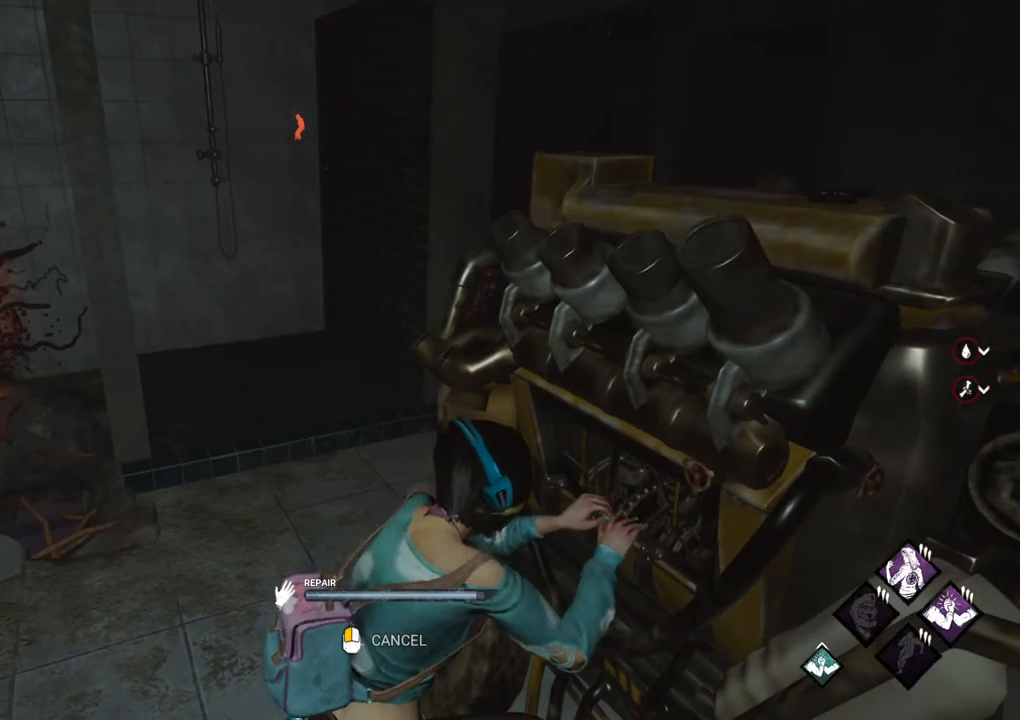
{"keys": [], "mouse": [], "mouse_move": "still", "events": []}
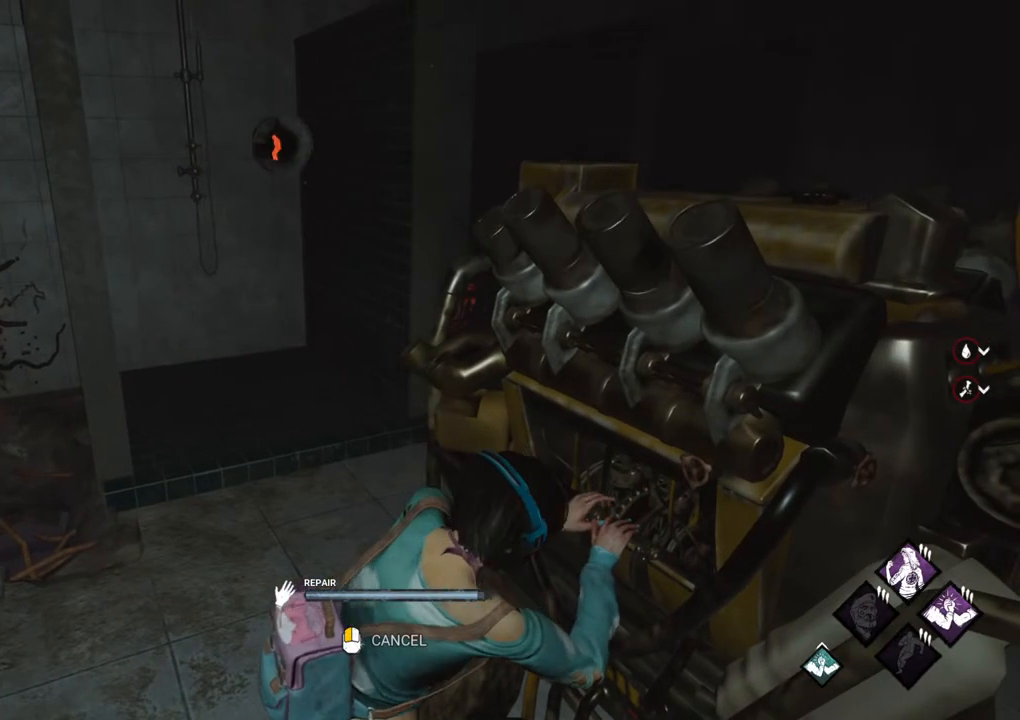
{"keys": [], "mouse": [], "mouse_move": "left", "events": []}
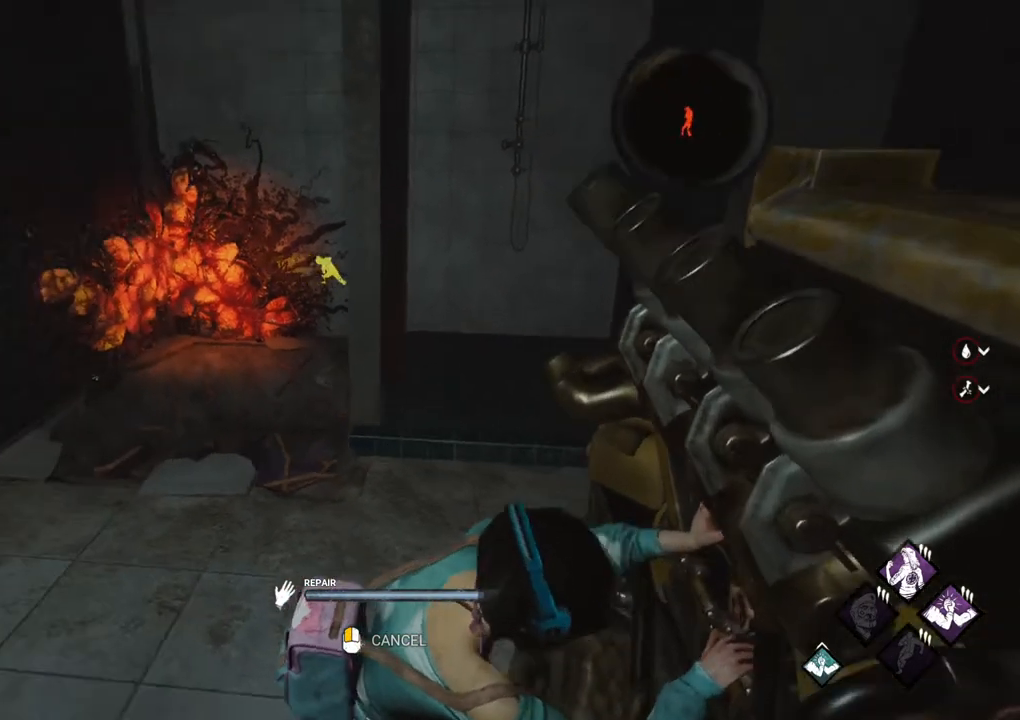
{"keys": [], "mouse": [], "mouse_move": "still", "events": []}
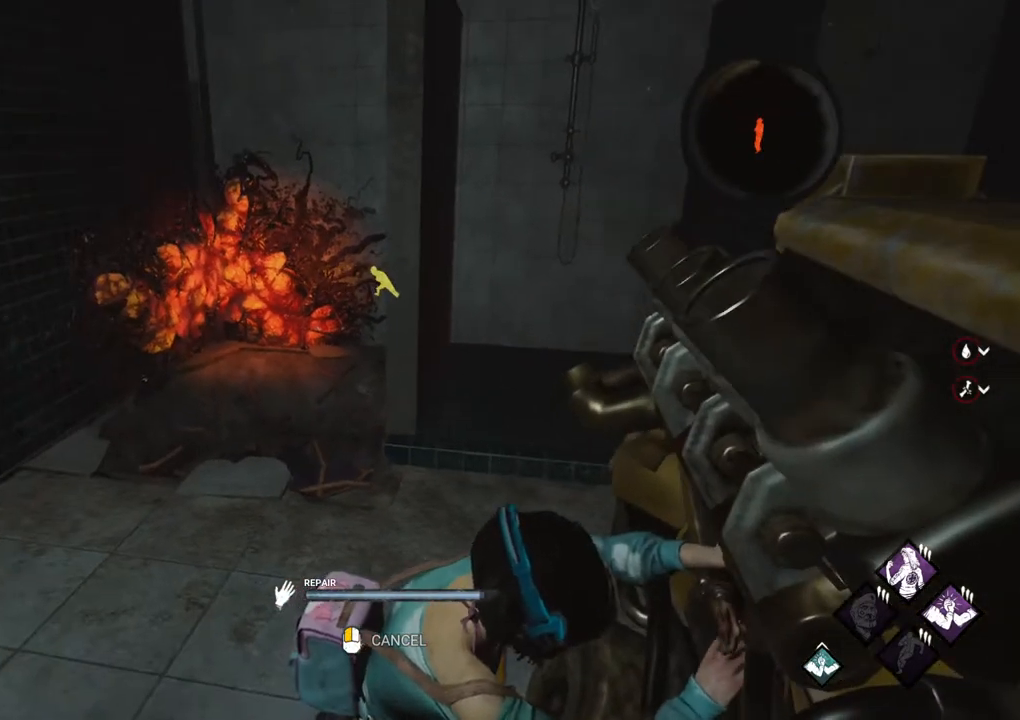
{"keys": [], "mouse": [], "mouse_move": "still", "events": []}
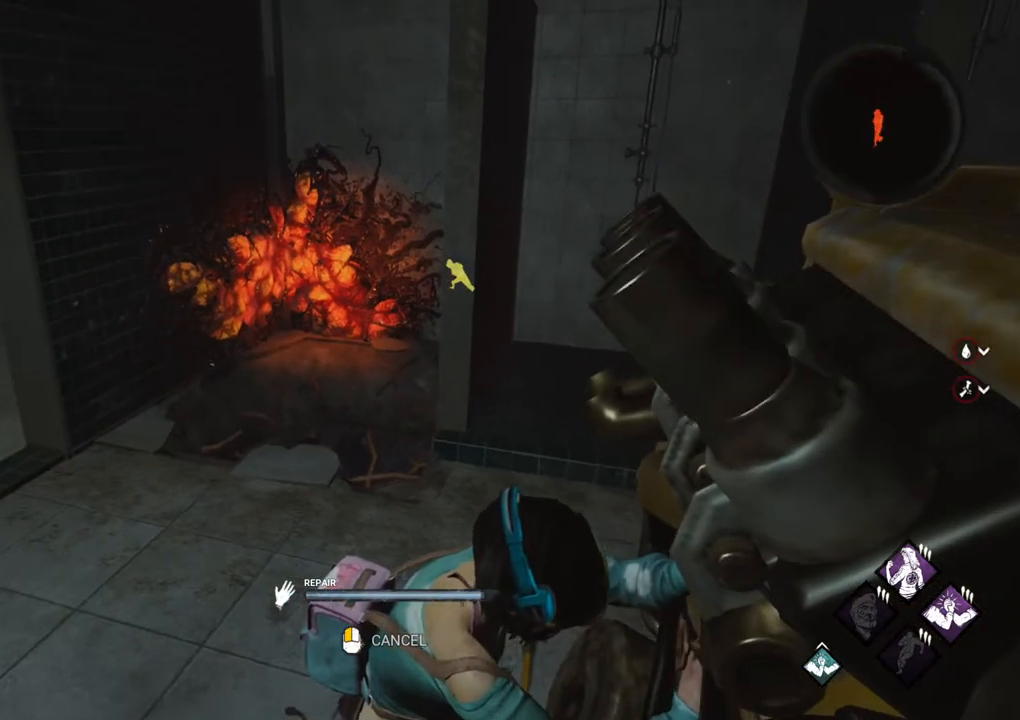
{"keys": [], "mouse": [], "mouse_move": "still", "events": []}
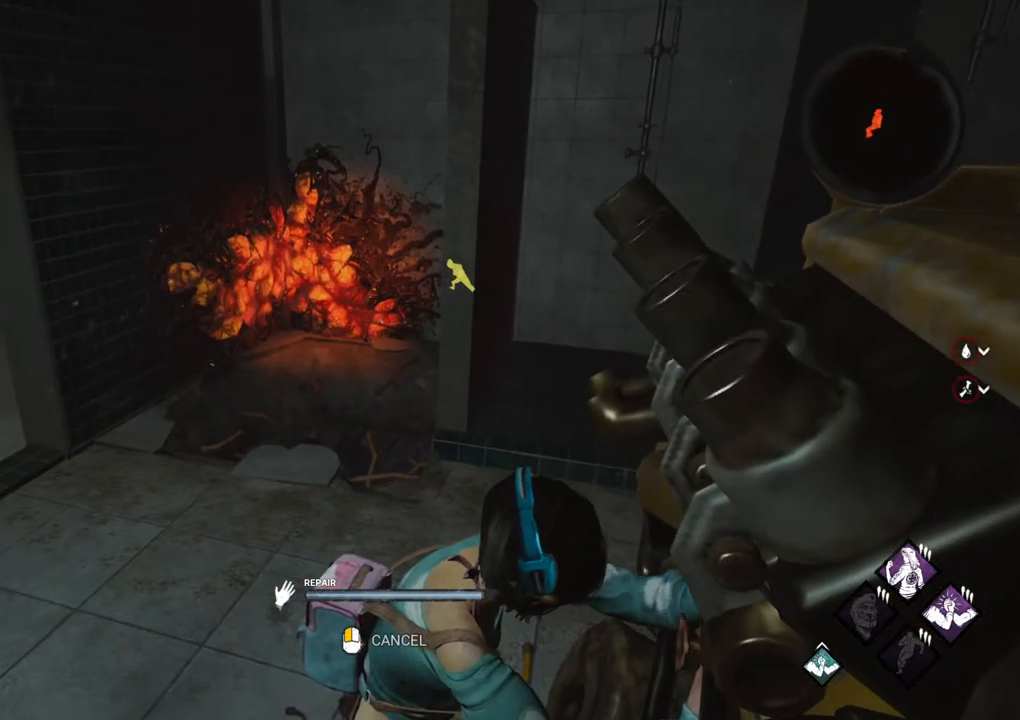
{"keys": [], "mouse": [], "mouse_move": "still", "events": []}
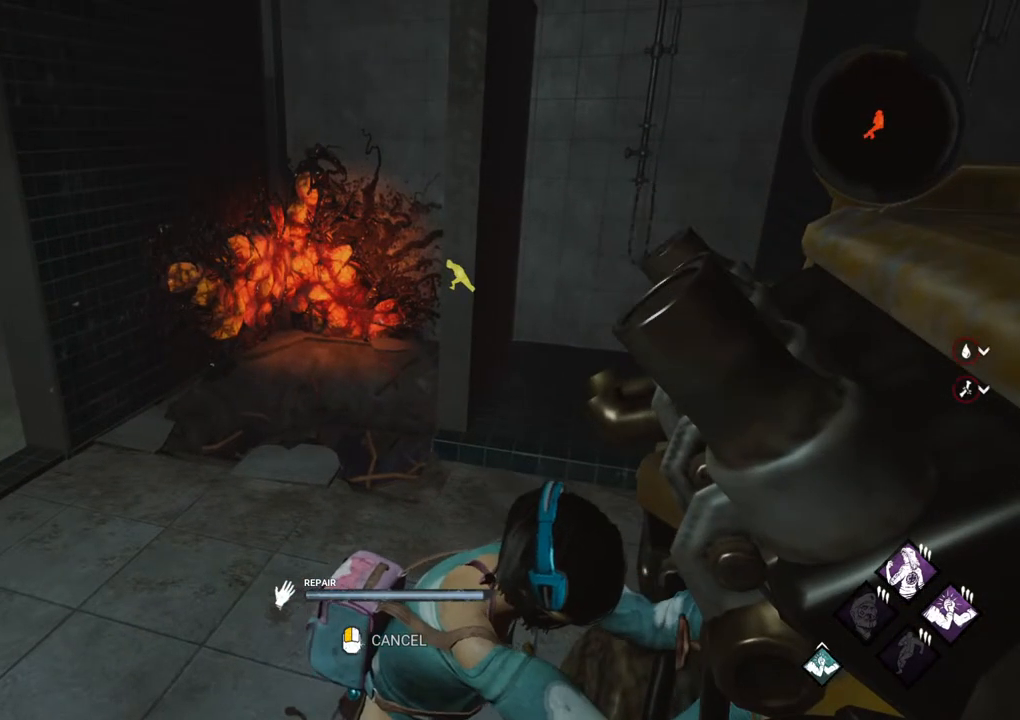
{"keys": ["w"], "mouse": [], "mouse_move": "right", "events": [[300, "w", "down"]]}
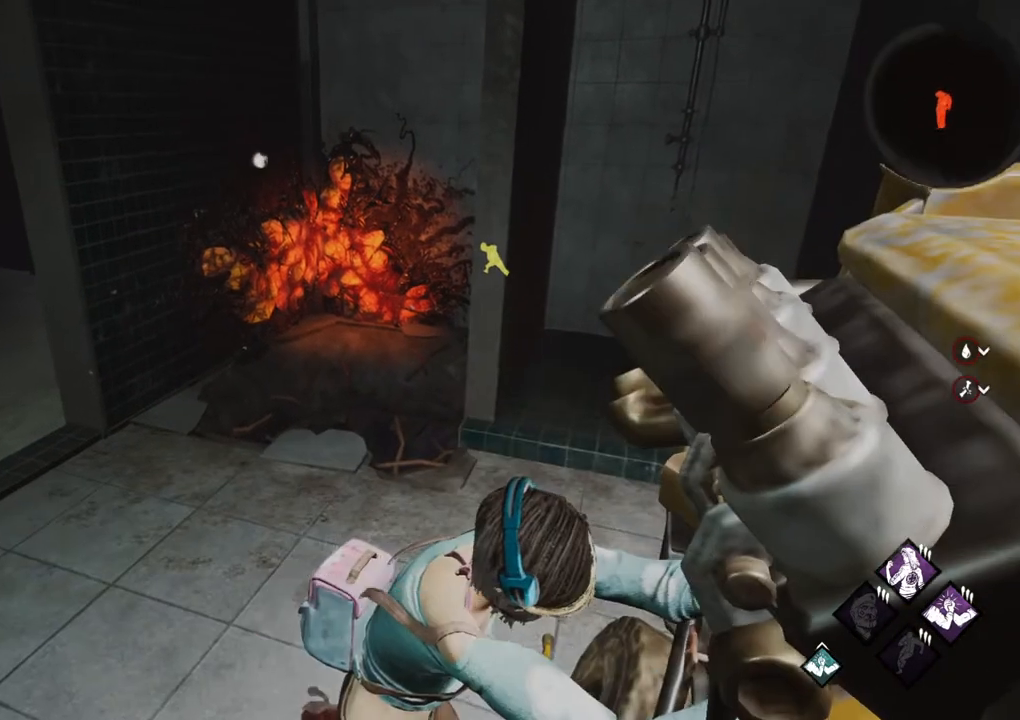
{"keys": ["a", "shift", "w"], "mouse": [], "mouse_move": "left", "events": [[83, "shift", "down"], [283, "a", "down"]]}
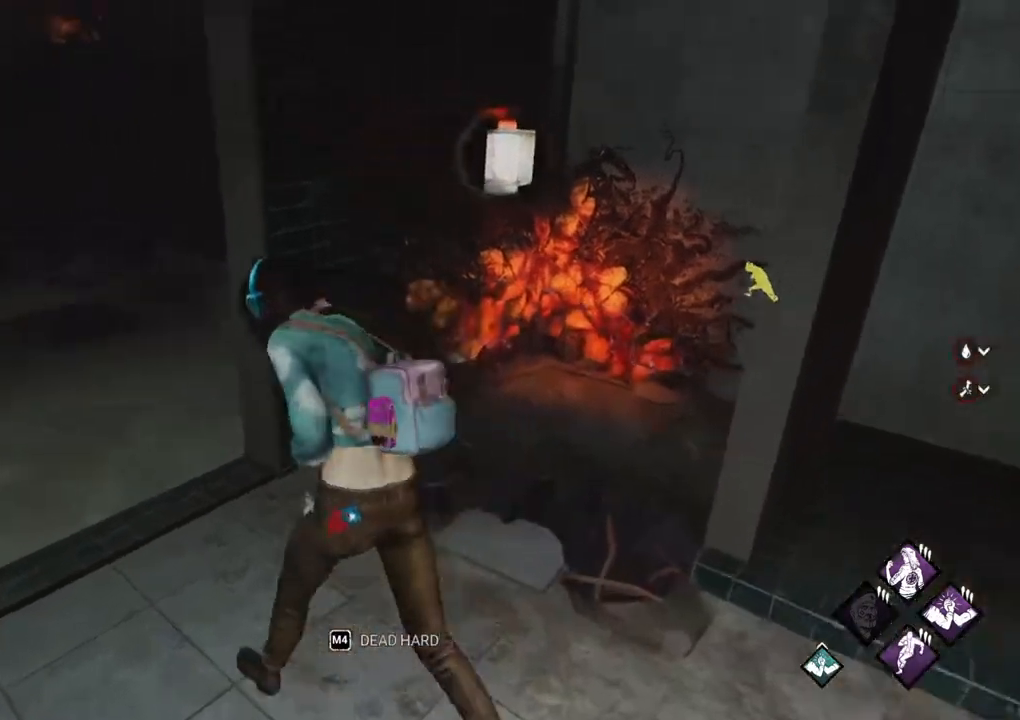
{"keys": ["shift", "w"], "mouse": [], "mouse_move": "right", "events": [[233, "a", "up"]]}
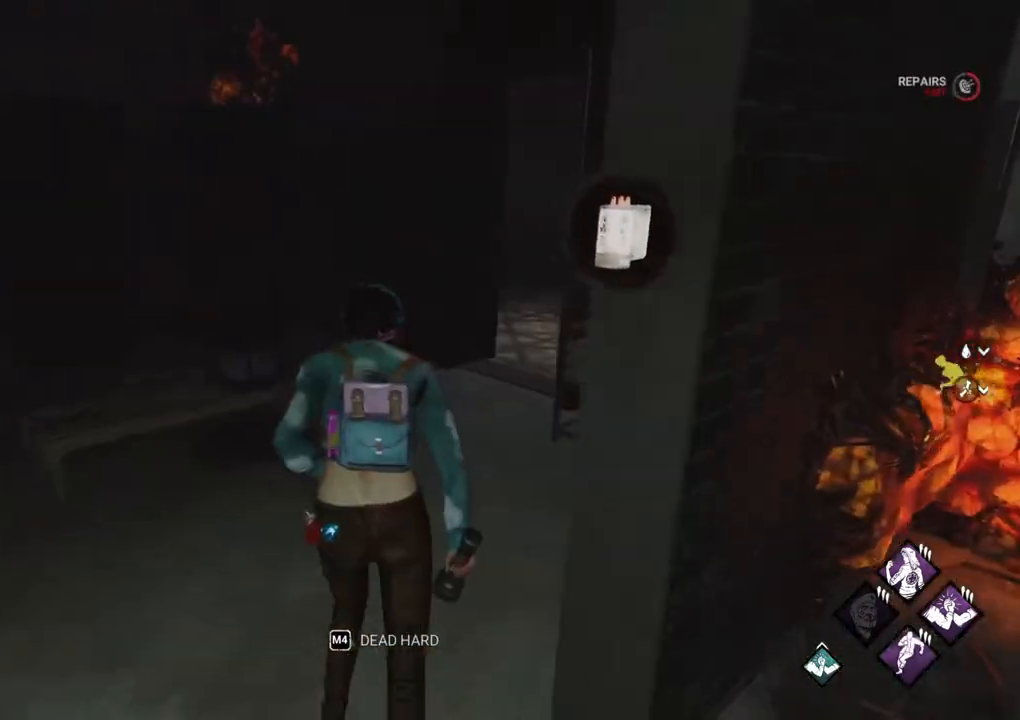
{"keys": ["shift", "w"], "mouse": [], "mouse_move": "still", "events": []}
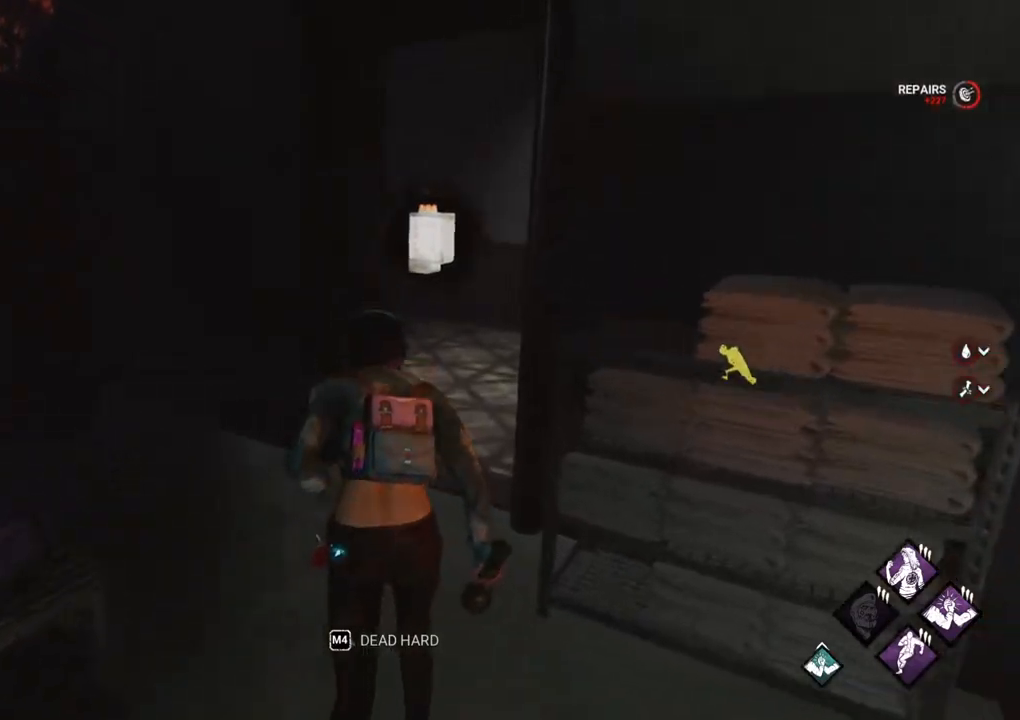
{"keys": ["a", "shift", "w"], "mouse": [], "mouse_move": "right", "events": [[467, "a", "down"]]}
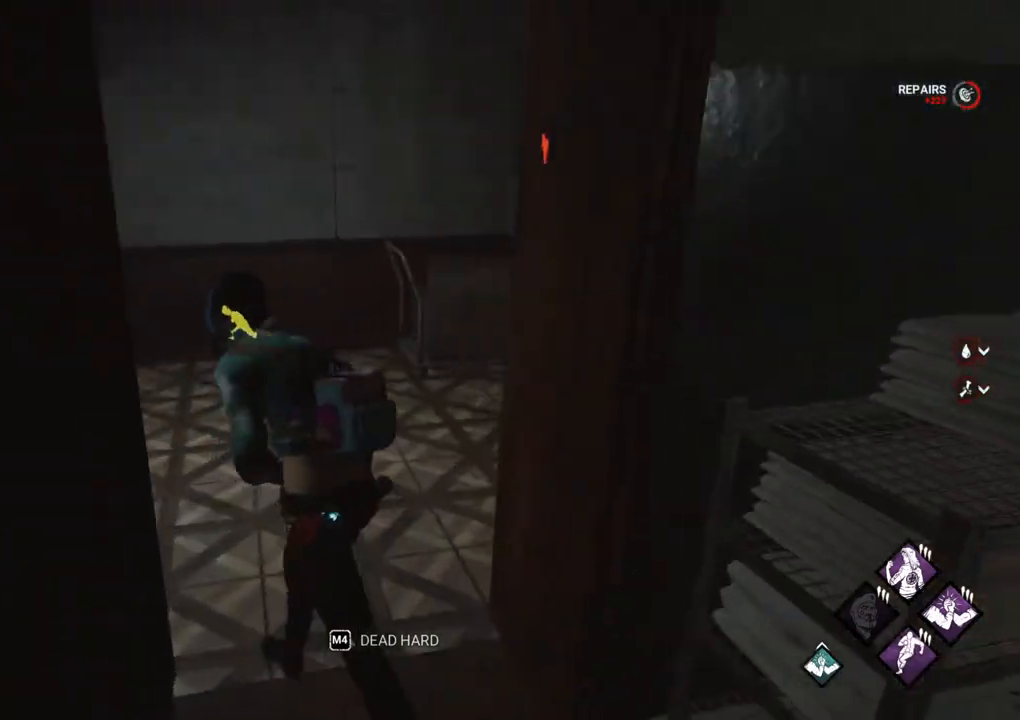
{"keys": ["a", "s", "shift"], "mouse": [], "mouse_move": "still", "events": [[50, "w", "up"], [283, "s", "down"]]}
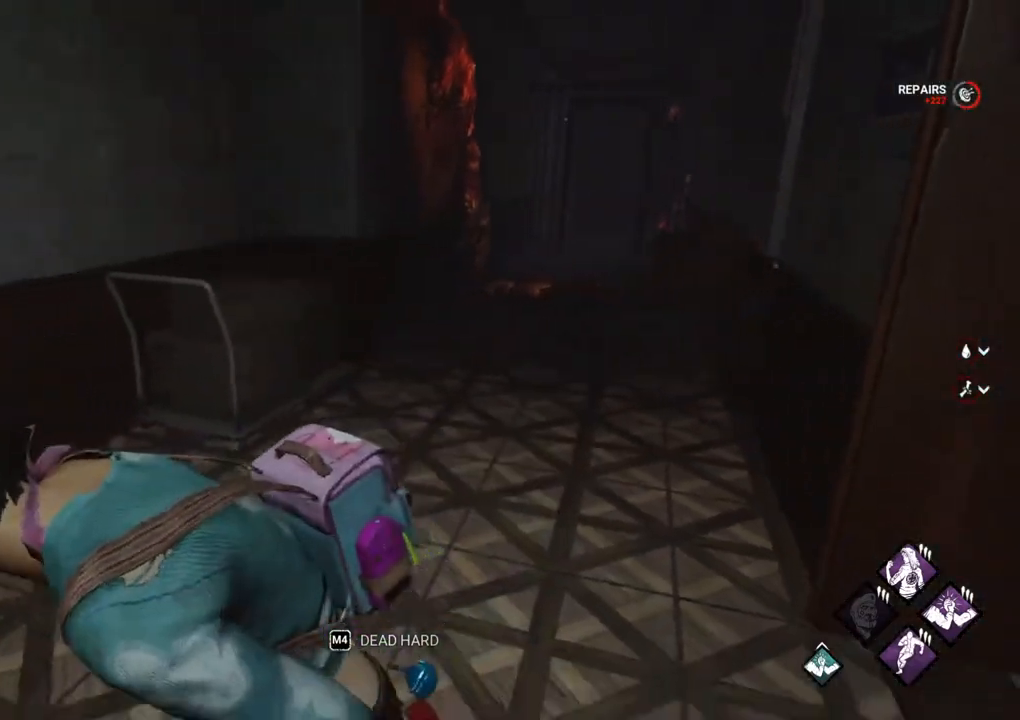
{"keys": ["shift", "w"], "mouse": [], "mouse_move": "right", "events": [[167, "s", "up"], [250, "w", "down"], [350, "a", "up"]]}
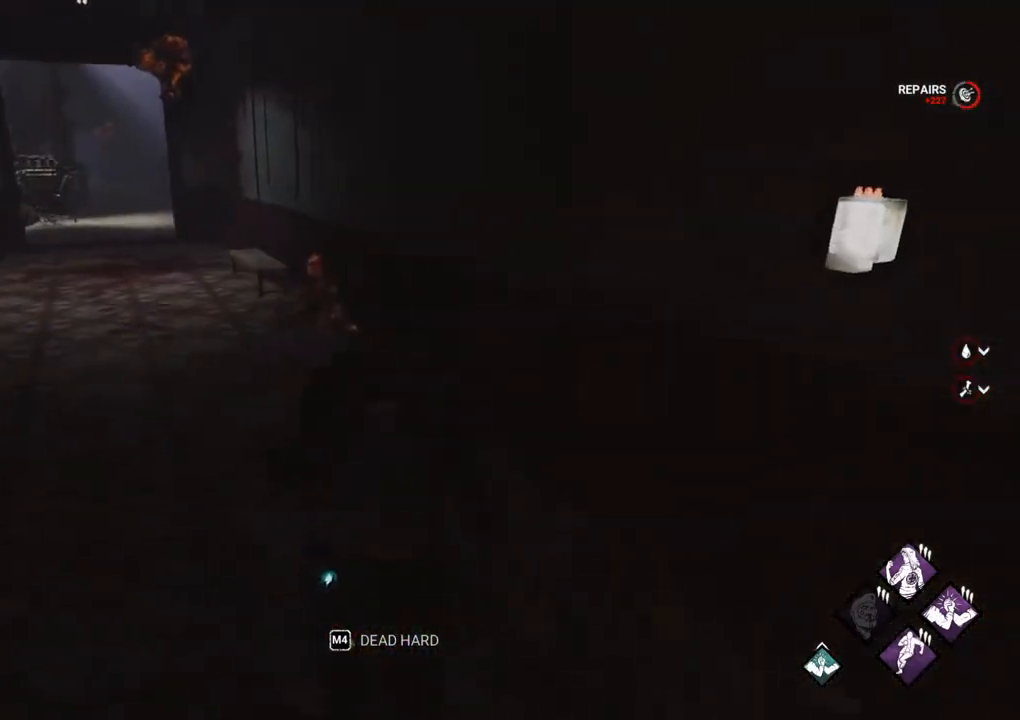
{"keys": ["shift", "w"], "mouse": [], "mouse_move": "still", "events": [[33, "a", "down"], [183, "a", "up"], [317, "a", "down"], [500, "a", "up"]]}
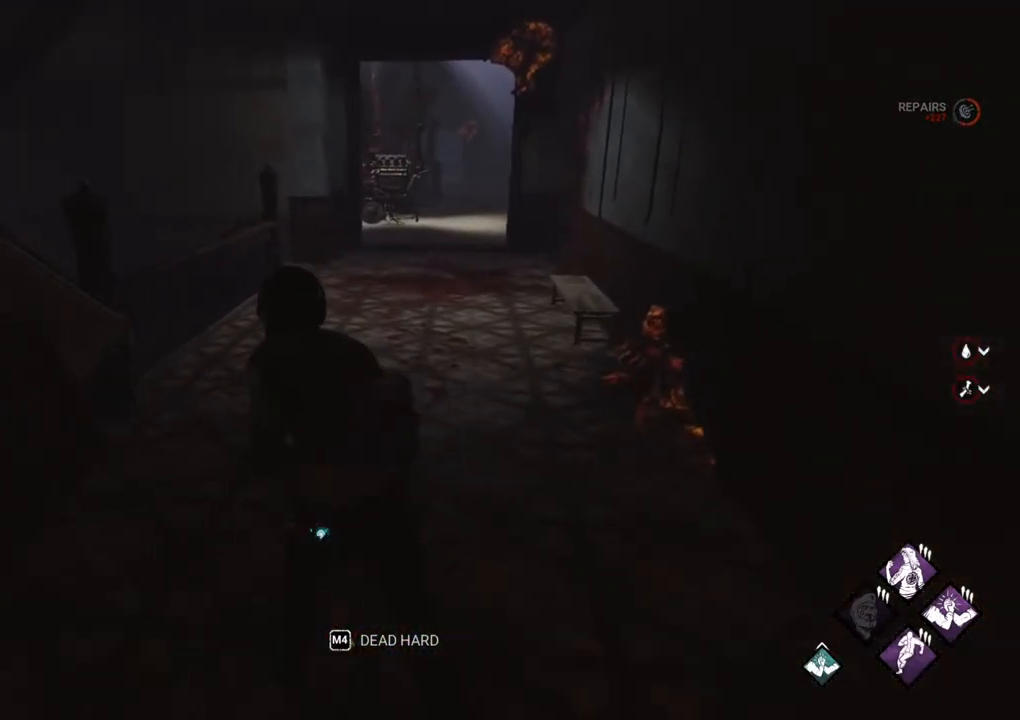
{"keys": ["shift", "w"], "mouse": [], "mouse_move": "still", "events": []}
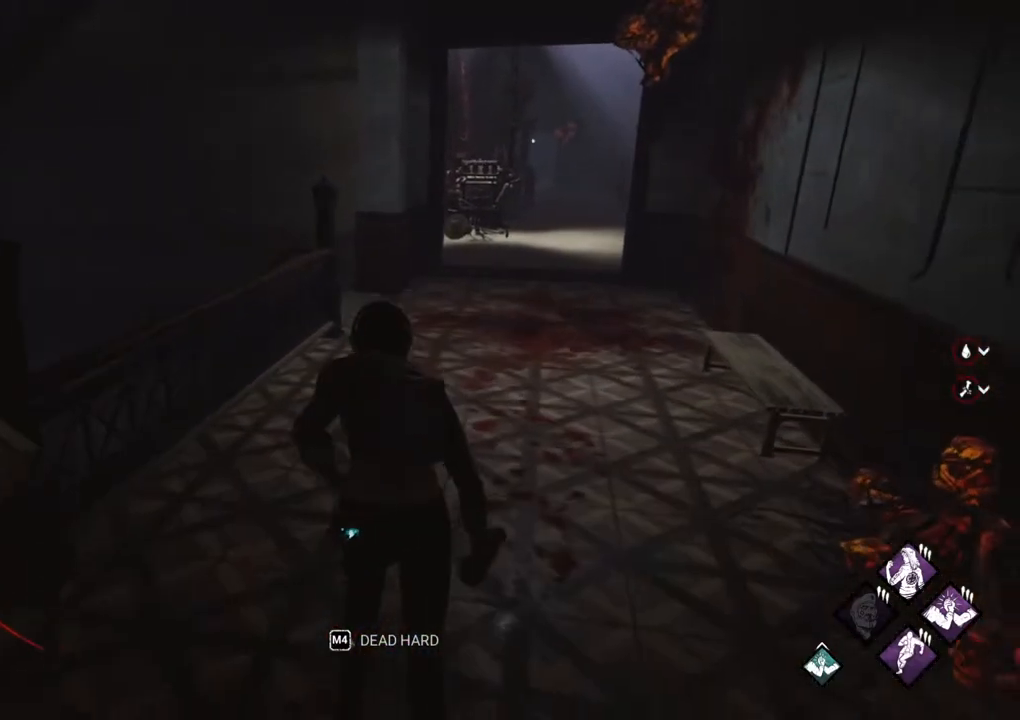
{"keys": ["a", "shift", "w"], "mouse": [], "mouse_move": "right", "events": [[250, "a", "down"]]}
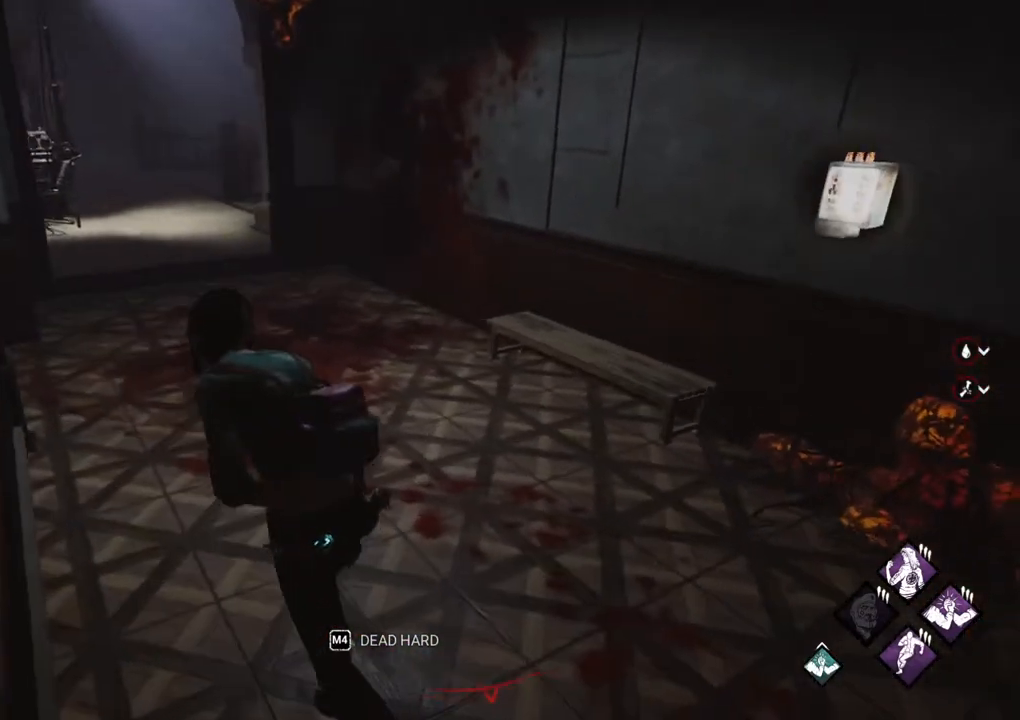
{"keys": ["a", "shift", "w"], "mouse": [], "mouse_move": "still", "events": []}
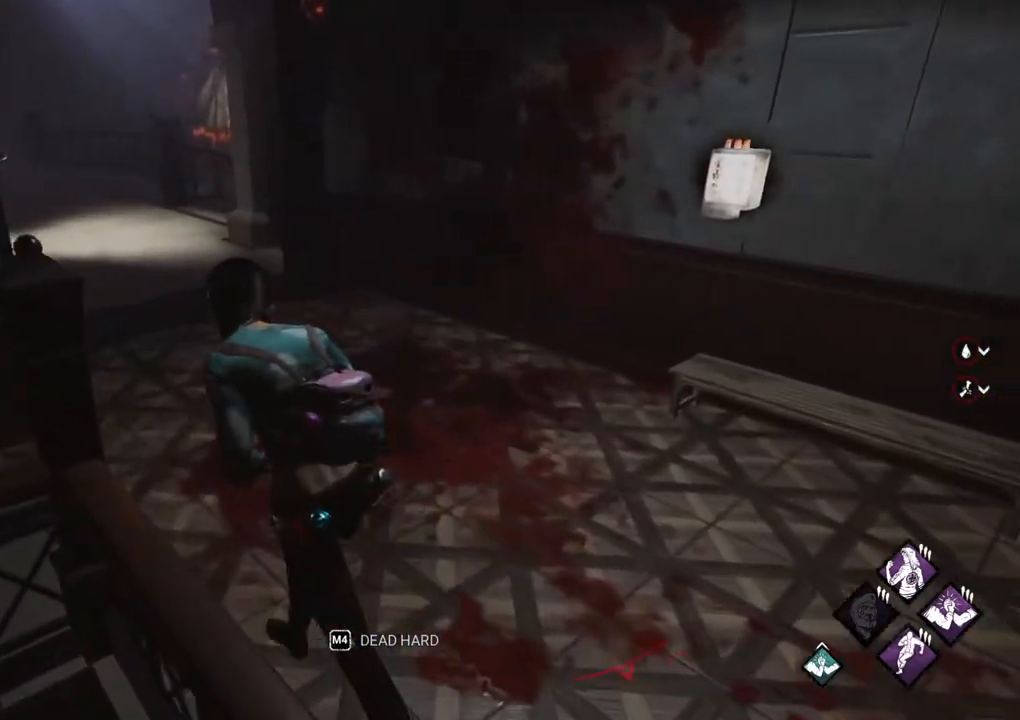
{"keys": ["a", "shift", "w"], "mouse": [], "mouse_move": "right", "events": []}
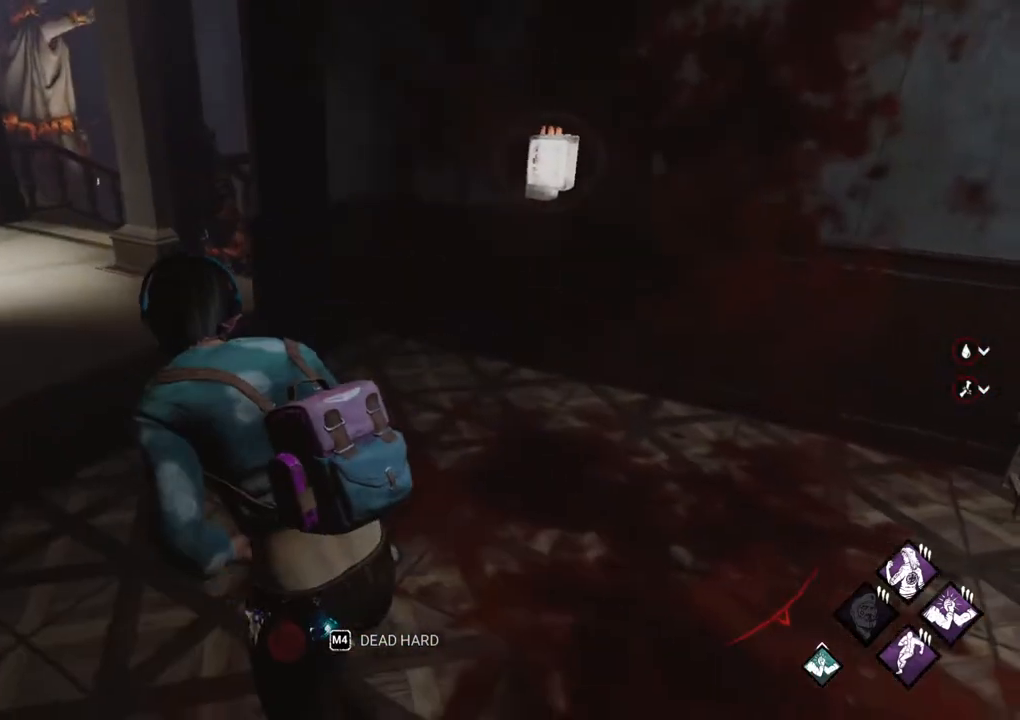
{"keys": ["a", "shift"], "mouse": [], "mouse_move": "right", "events": [[400, "w", "up"]]}
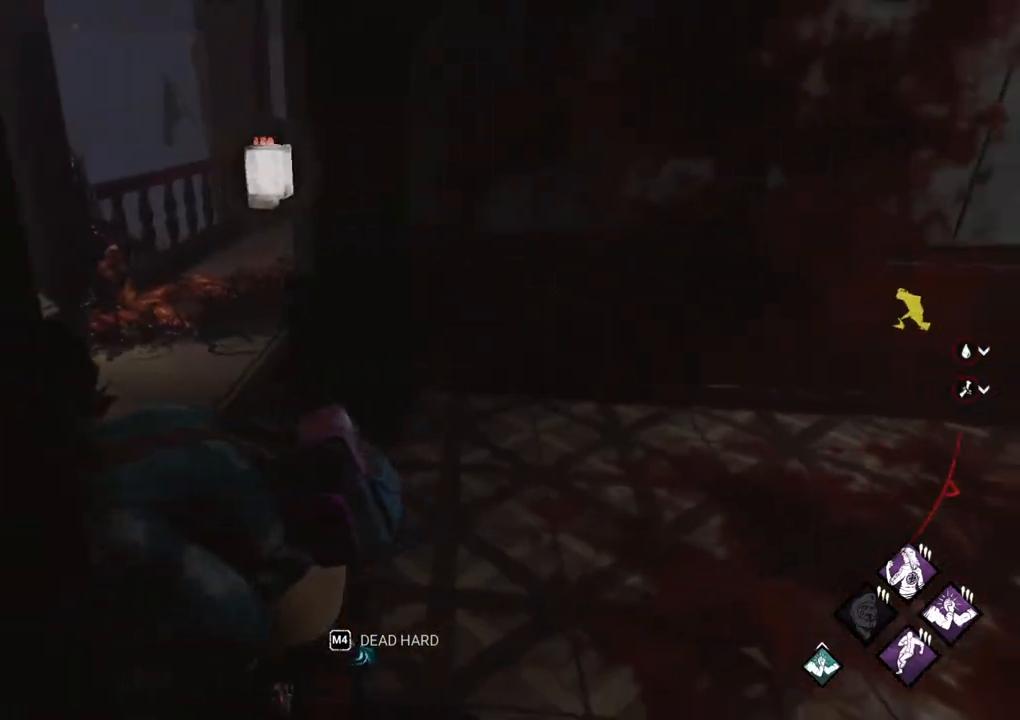
{"keys": ["a", "shift"], "mouse": [], "mouse_move": "still", "events": [[417, "w", "down"], [500, "w", "up"]]}
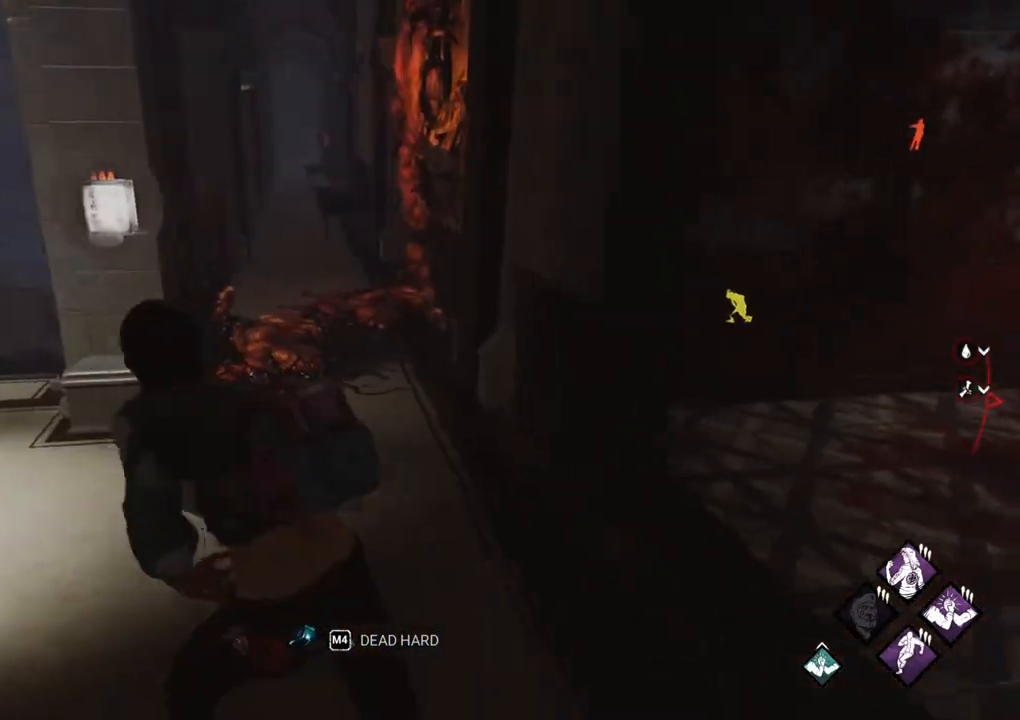
{"keys": ["a", "s", "shift"], "mouse": [], "mouse_move": "up", "events": [[150, "w", "down"], [250, "w", "up"], [383, "s", "down"]]}
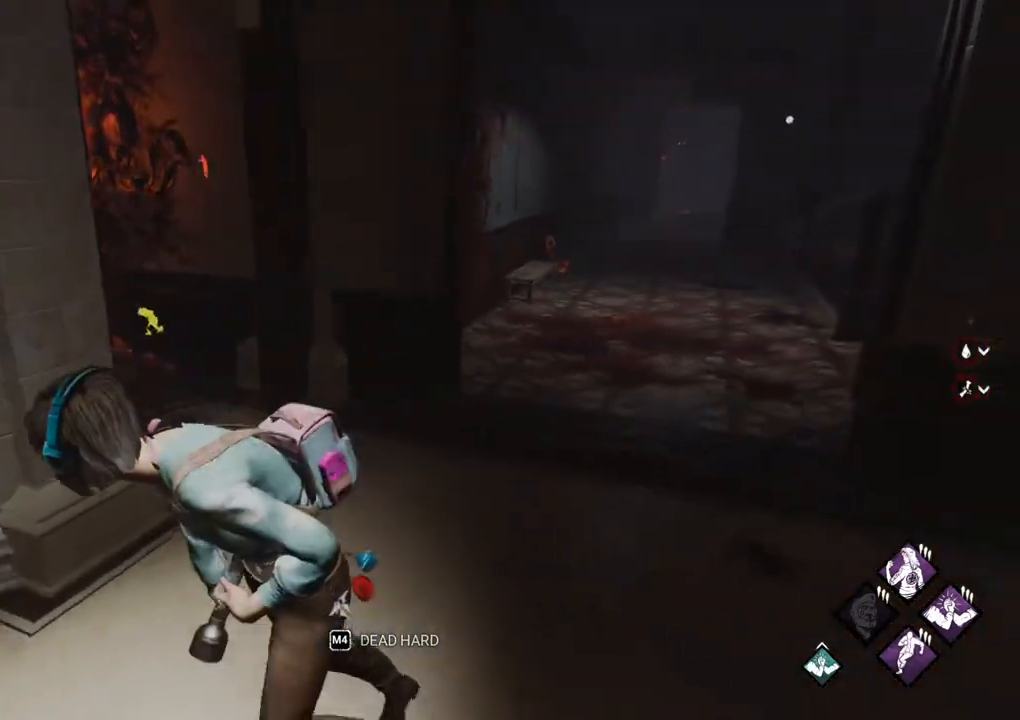
{"keys": ["a", "s", "shift"], "mouse": [], "mouse_move": "left", "events": []}
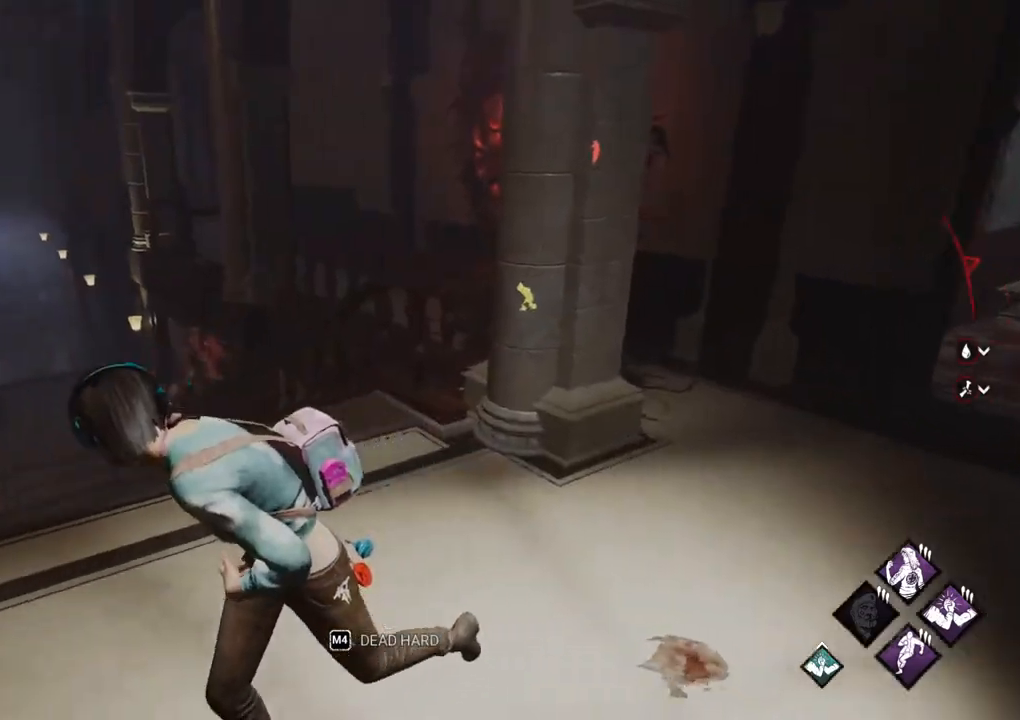
{"keys": ["shift", "w"], "mouse": [], "mouse_move": "left", "events": [[33, "s", "up"], [133, "w", "down"], [233, "a", "up"]]}
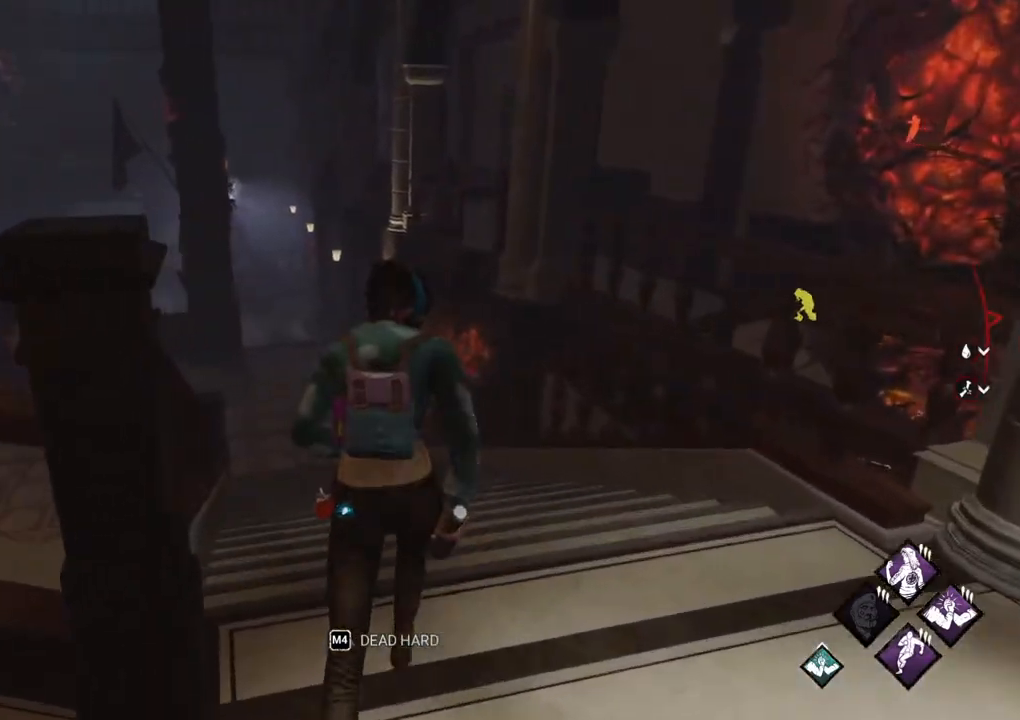
{"keys": ["shift", "w"], "mouse": [], "mouse_move": "still", "events": [[283, "a", "down"], [433, "a", "up"]]}